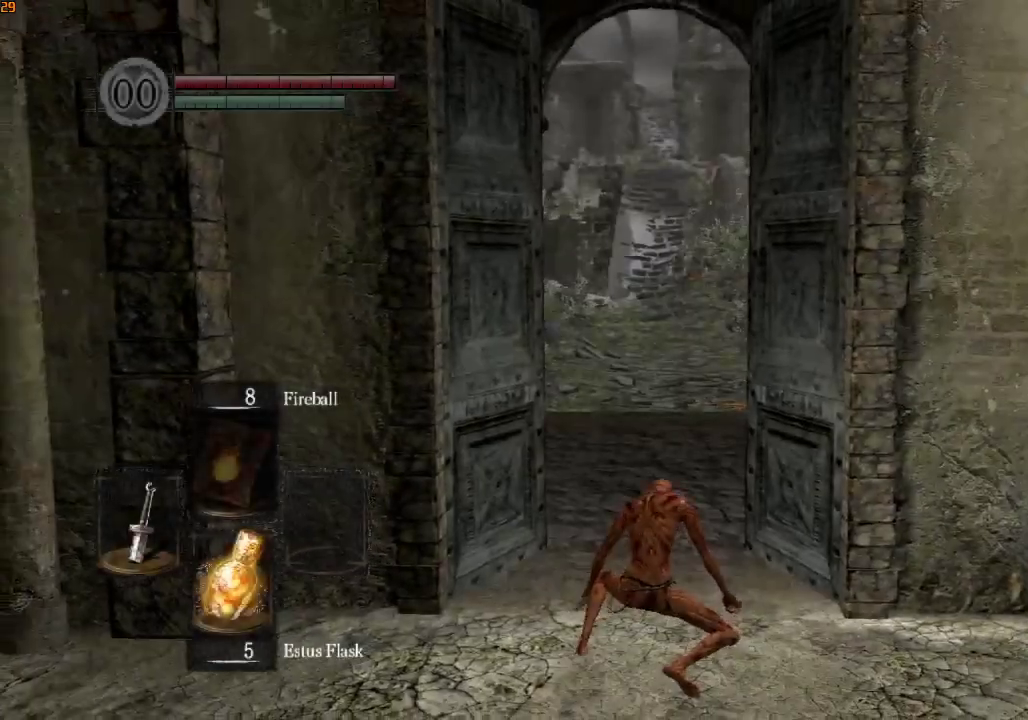
Gameplay with a controller (PlayStation layout); each line is a JSON object with the inputs held at the frame after it. "events" lists button and stick changes between this image and that frame as [ms after this image, input, new state], when the widget could be followed in between.
{"buttons": ["L1", "R1"], "left_stick": "up", "right_stick": "center", "events": [[33, "L1", "down"], [100, "L2", "down"], [167, "right_stick", "center"], [367, "right_stick", "down"], [400, "L2", "up"], [500, "right_stick", "center"]]}
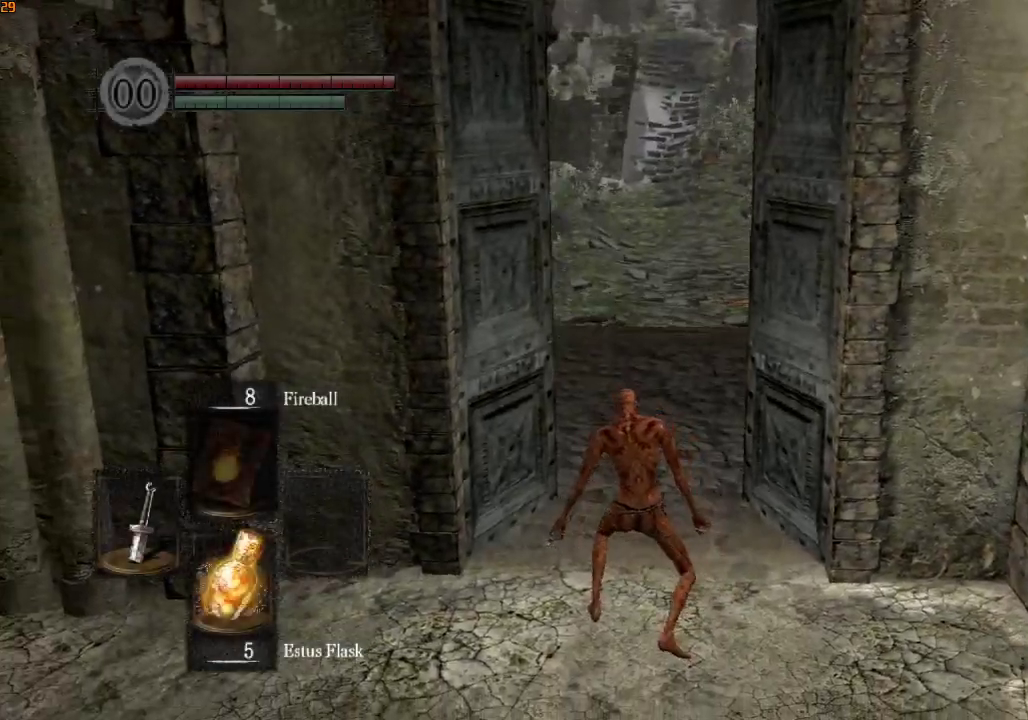
{"buttons": ["L1", "R1"], "left_stick": "up", "right_stick": "center", "events": []}
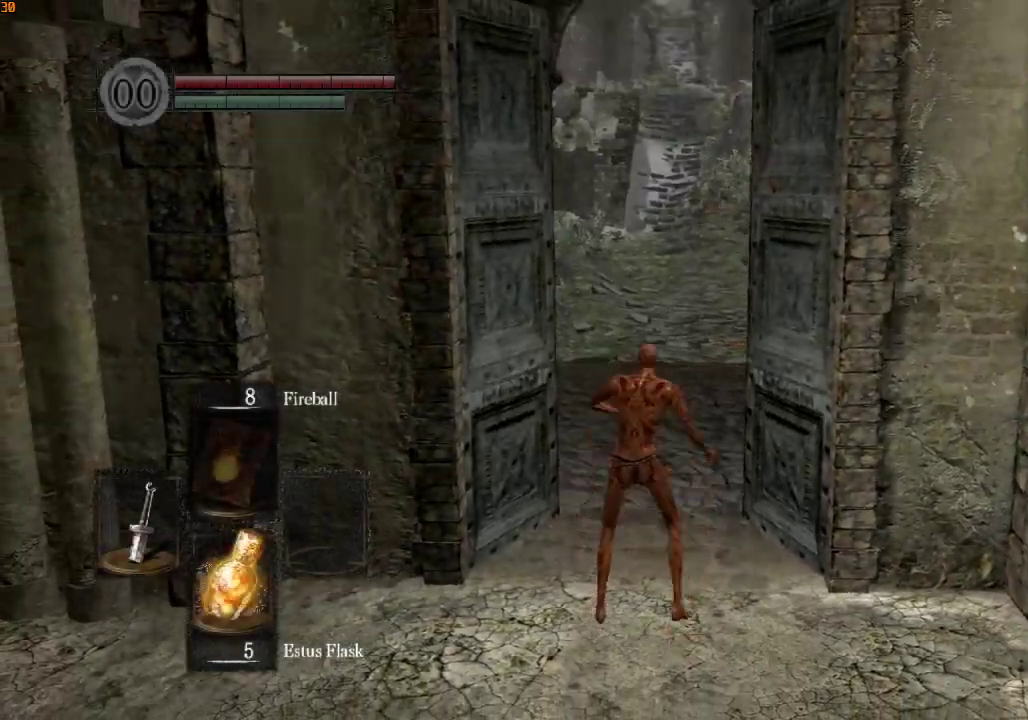
{"buttons": ["L1", "R1"], "left_stick": "up", "right_stick": "center", "events": [[133, "right_stick", "up-left"], [233, "right_stick", "center"]]}
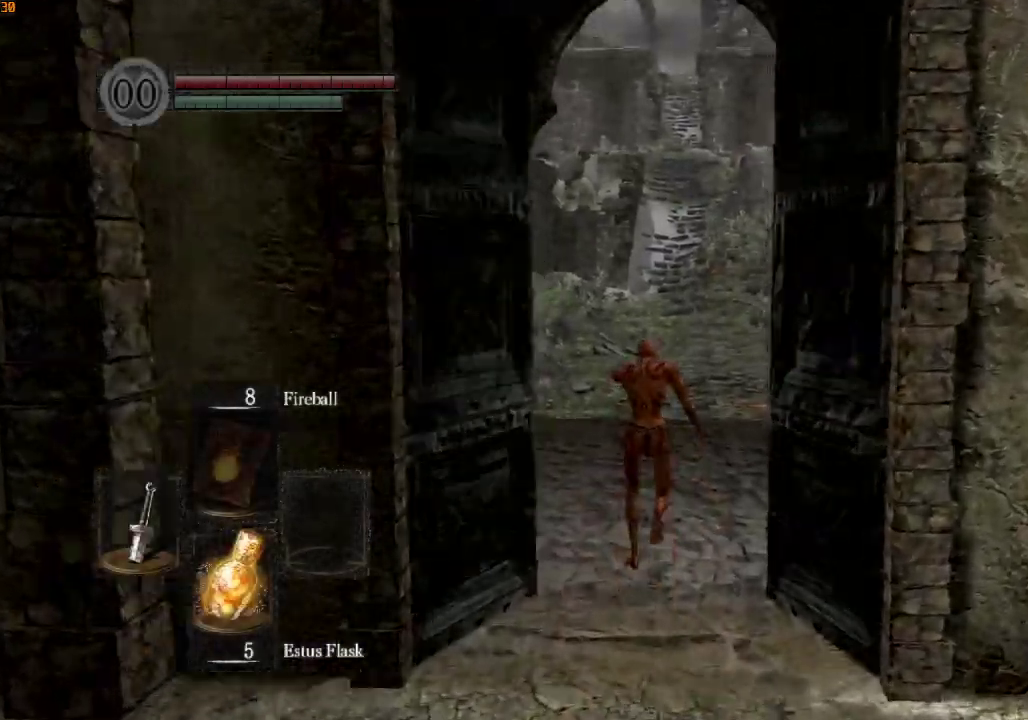
{"buttons": ["L1", "R1"], "left_stick": "up", "right_stick": "center", "events": []}
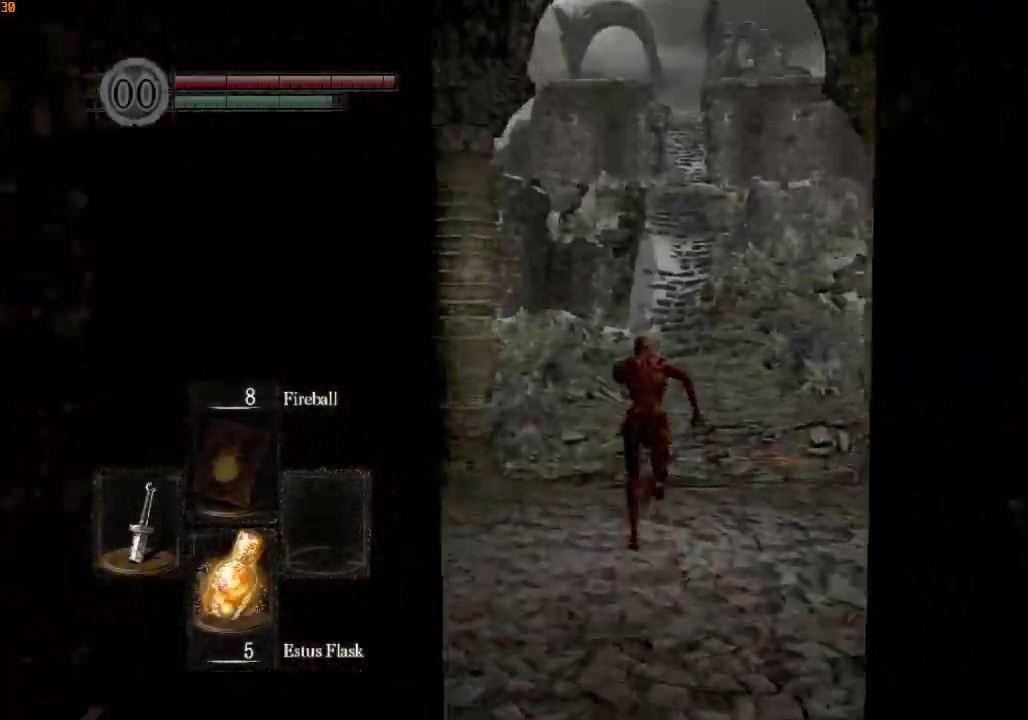
{"buttons": ["L1", "R1"], "left_stick": "up", "right_stick": "center", "events": [[400, "right_stick", "up"], [467, "right_stick", "center"]]}
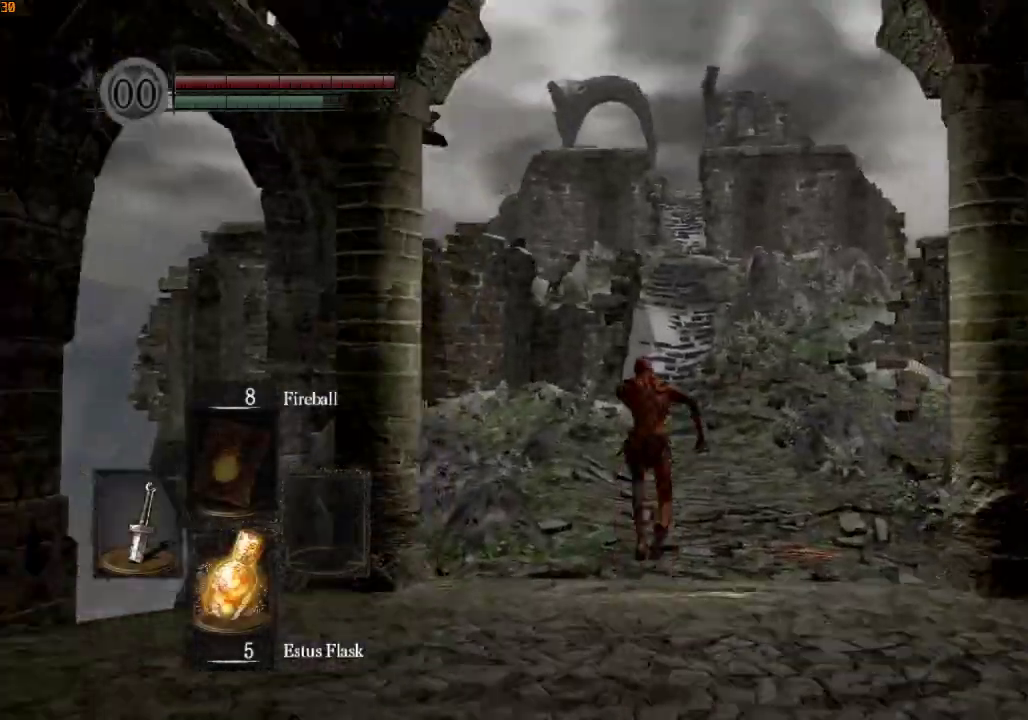
{"buttons": ["L1", "R1"], "left_stick": "up", "right_stick": "center", "events": []}
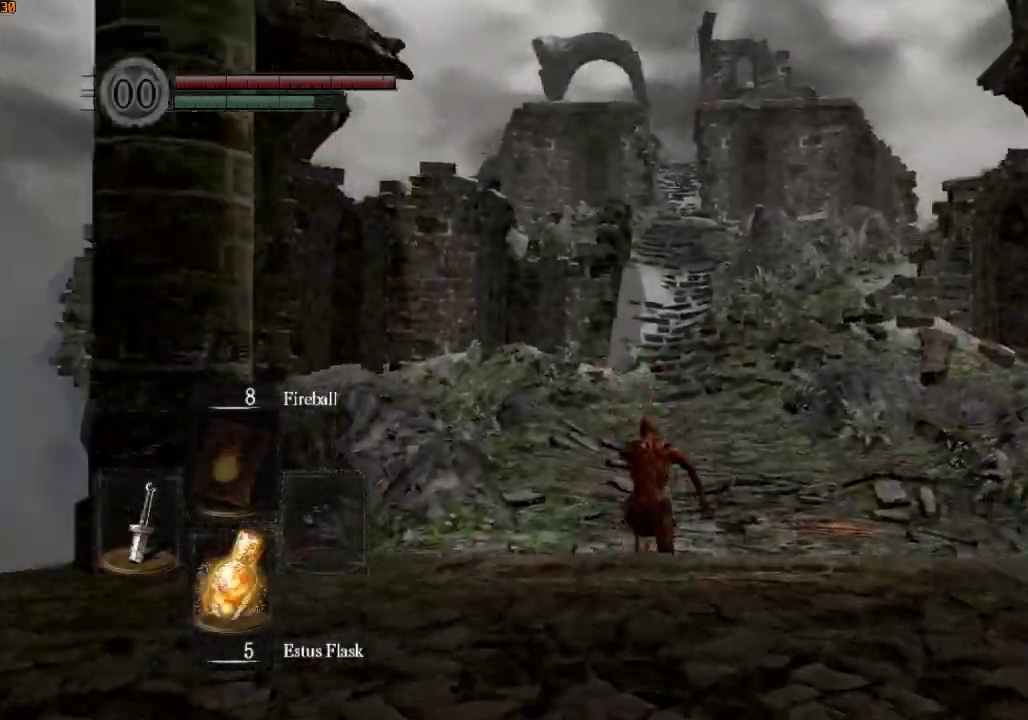
{"buttons": ["R1"], "left_stick": "up", "right_stick": "down", "events": [[167, "L1", "up"], [400, "right_stick", "down"]]}
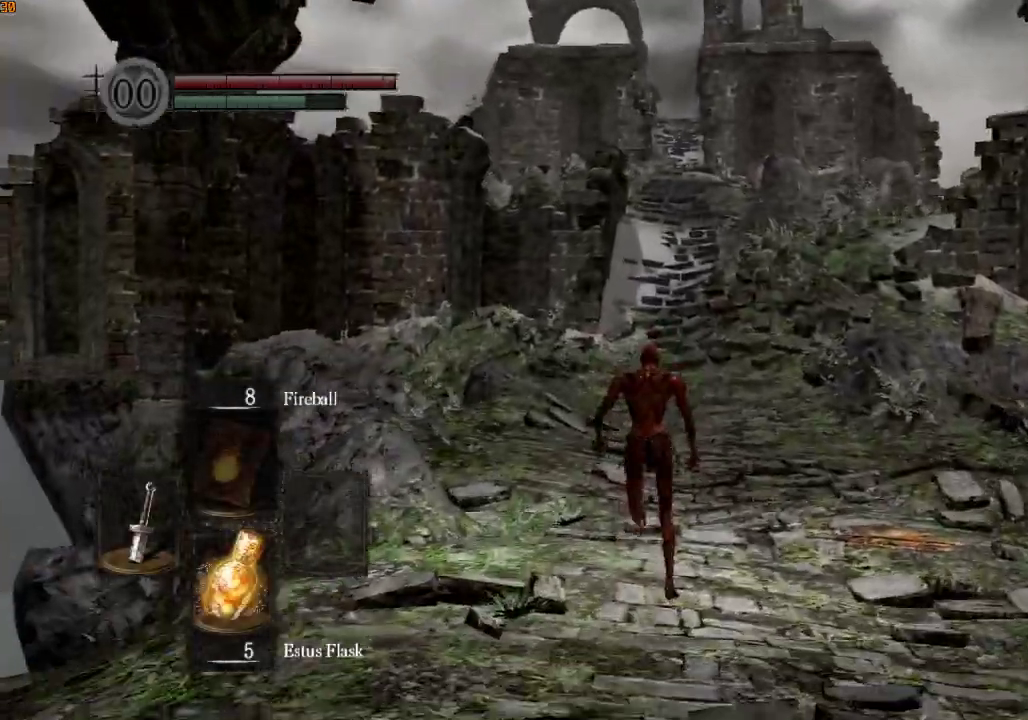
{"buttons": ["R1"], "left_stick": "up", "right_stick": "down", "events": []}
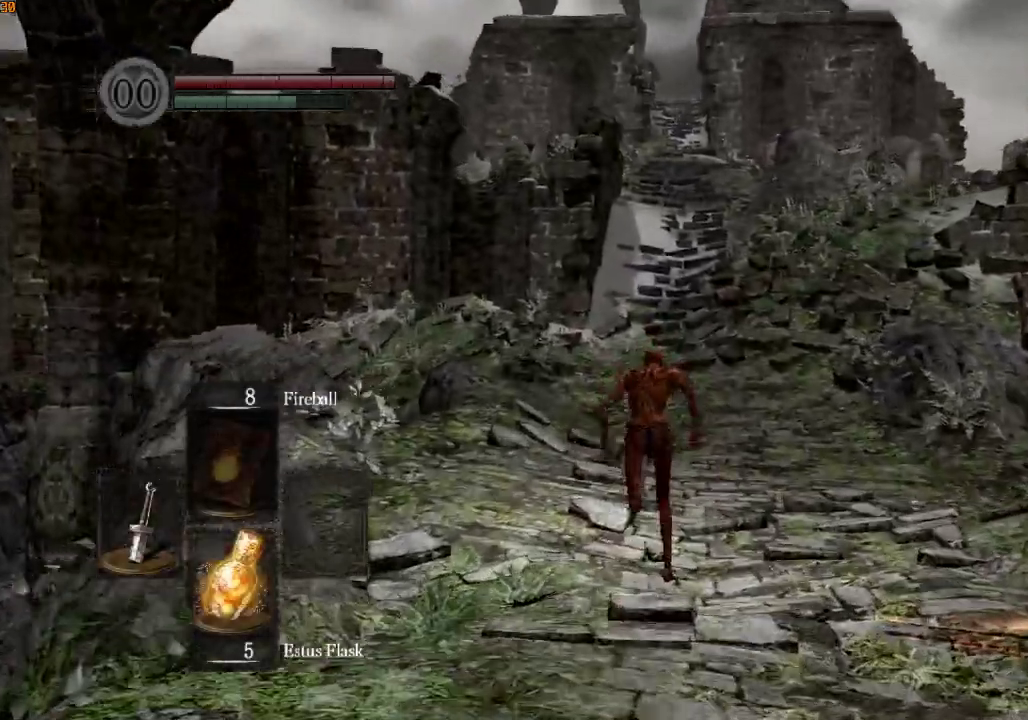
{"buttons": ["R1"], "left_stick": "up", "right_stick": "center", "events": [[133, "right_stick", "center"]]}
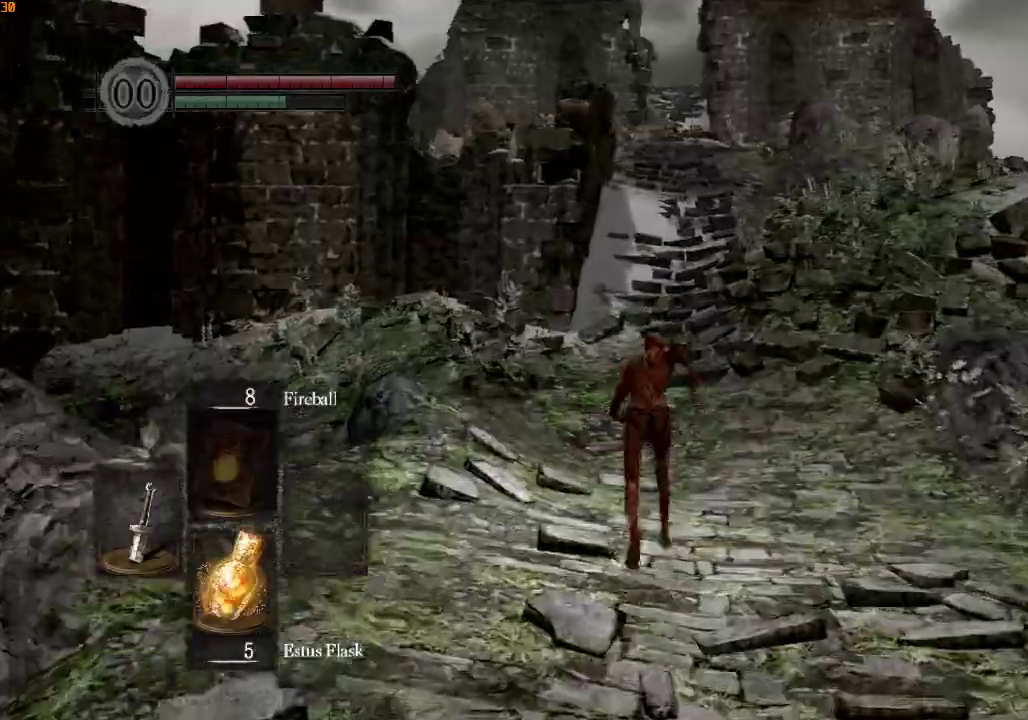
{"buttons": ["R1"], "left_stick": "up", "right_stick": "center", "events": []}
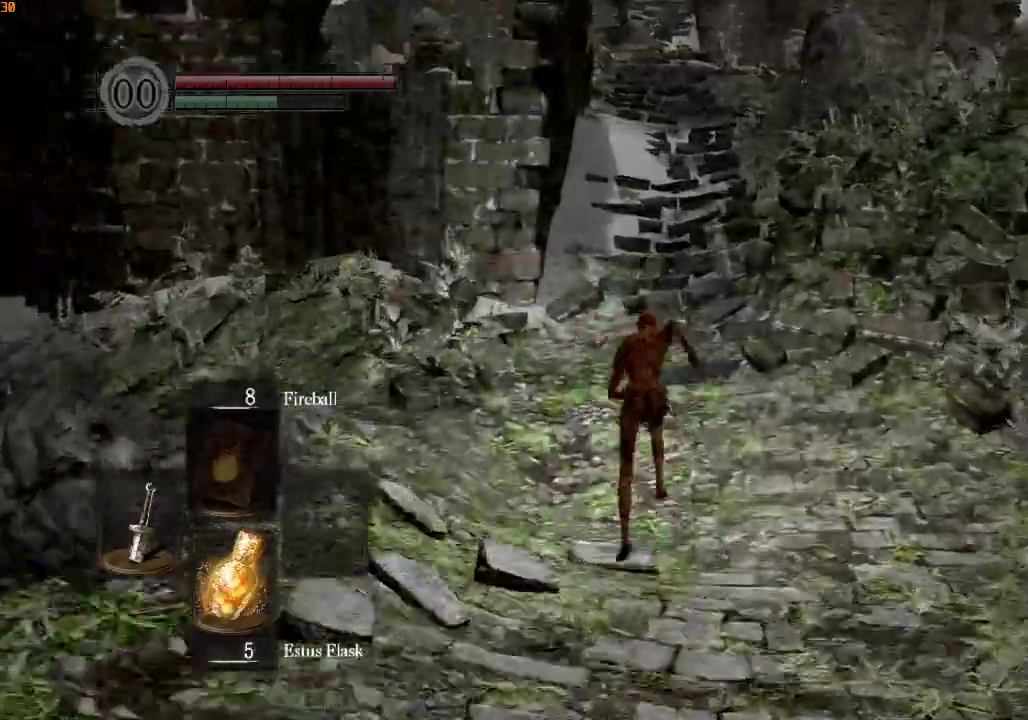
{"buttons": ["R1"], "left_stick": "up", "right_stick": "center", "events": [[433, "R2", "down"], [500, "R2", "up"]]}
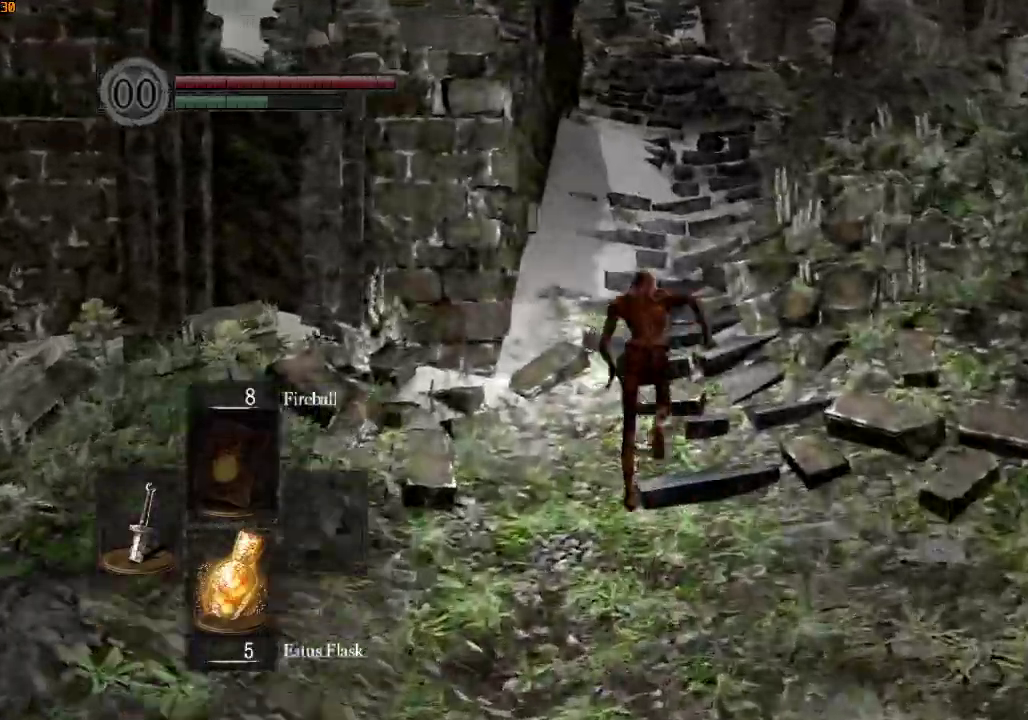
{"buttons": ["R1"], "left_stick": "up", "right_stick": "center", "events": []}
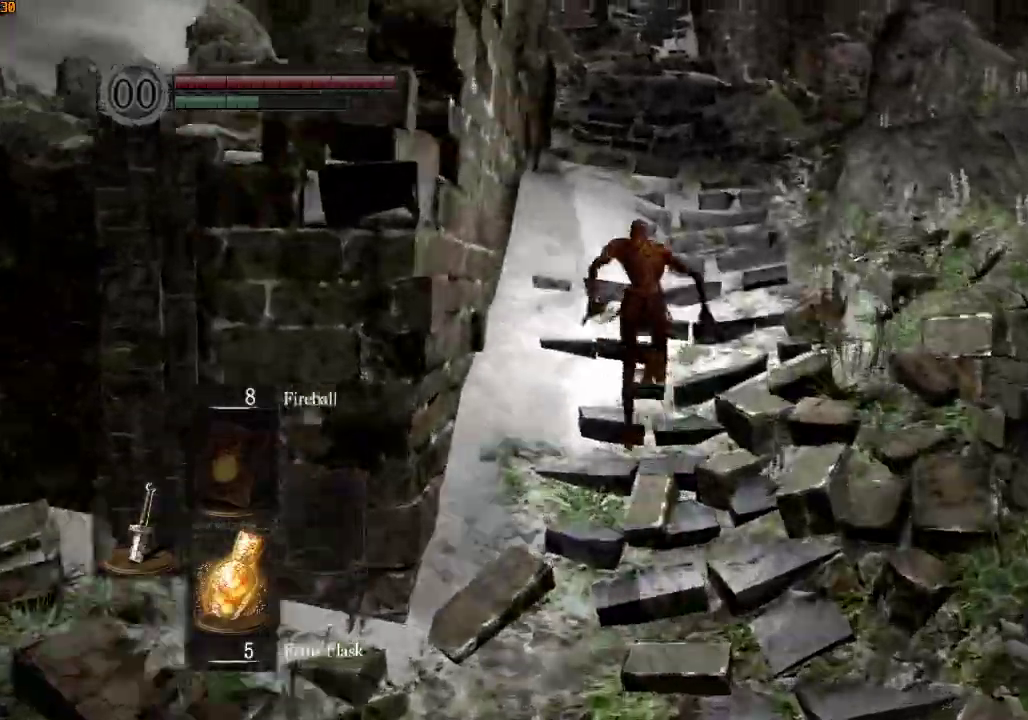
{"buttons": ["R1"], "left_stick": "up", "right_stick": "down", "events": [[500, "right_stick", "down"]]}
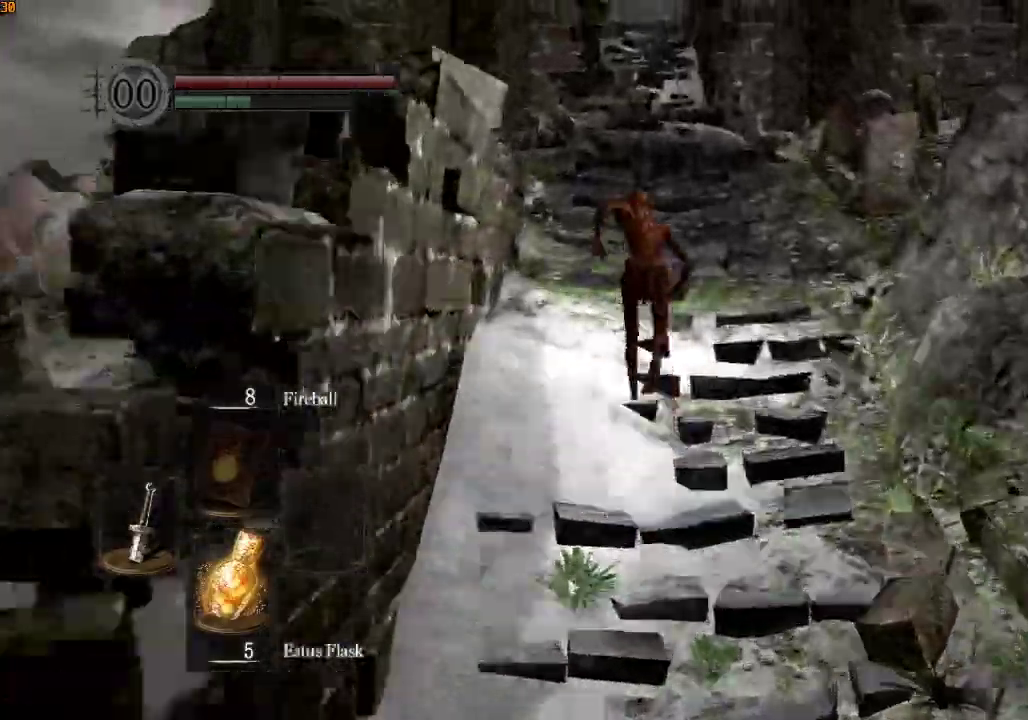
{"buttons": ["R1"], "left_stick": "up", "right_stick": "center"}
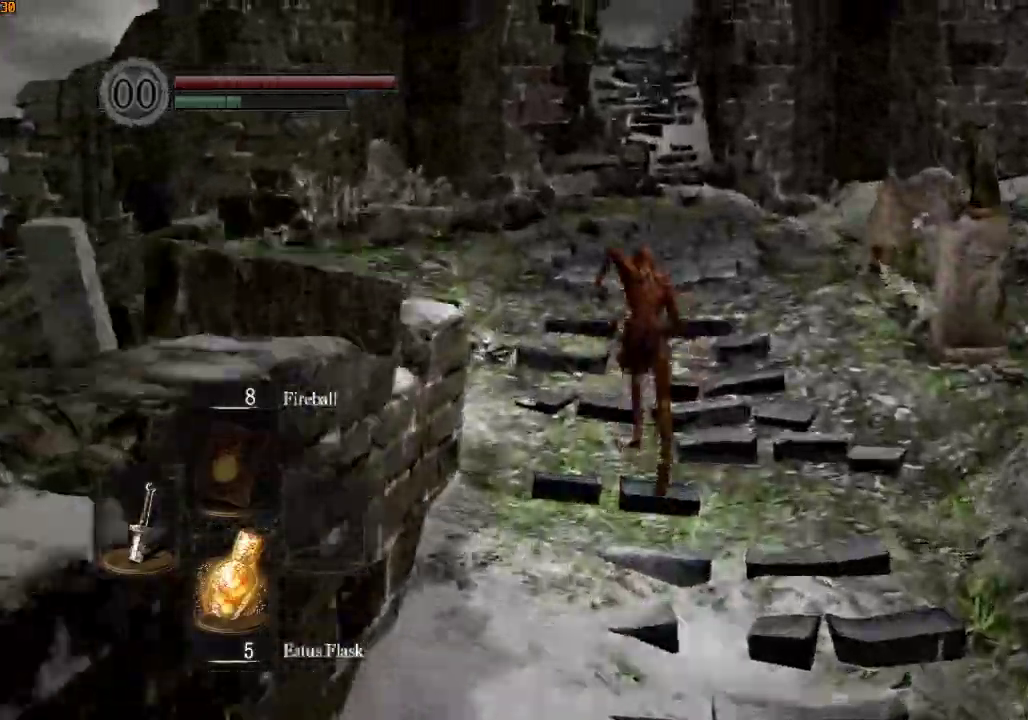
{"buttons": ["R1"], "left_stick": "up", "right_stick": "center", "events": []}
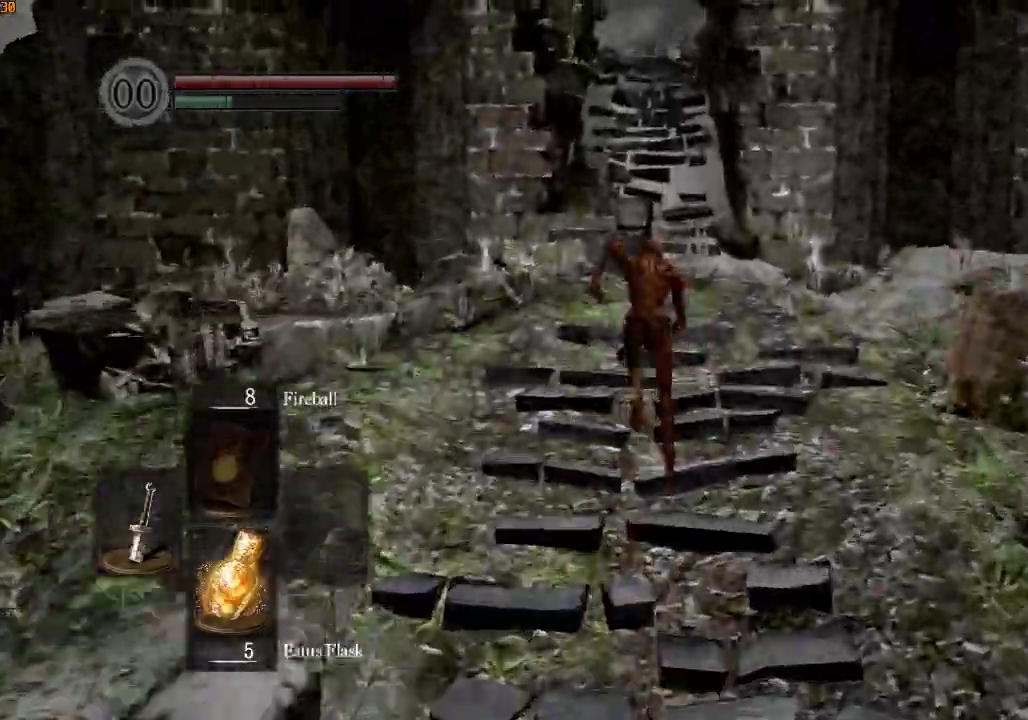
{"buttons": ["R1"], "left_stick": "up", "right_stick": "center", "events": []}
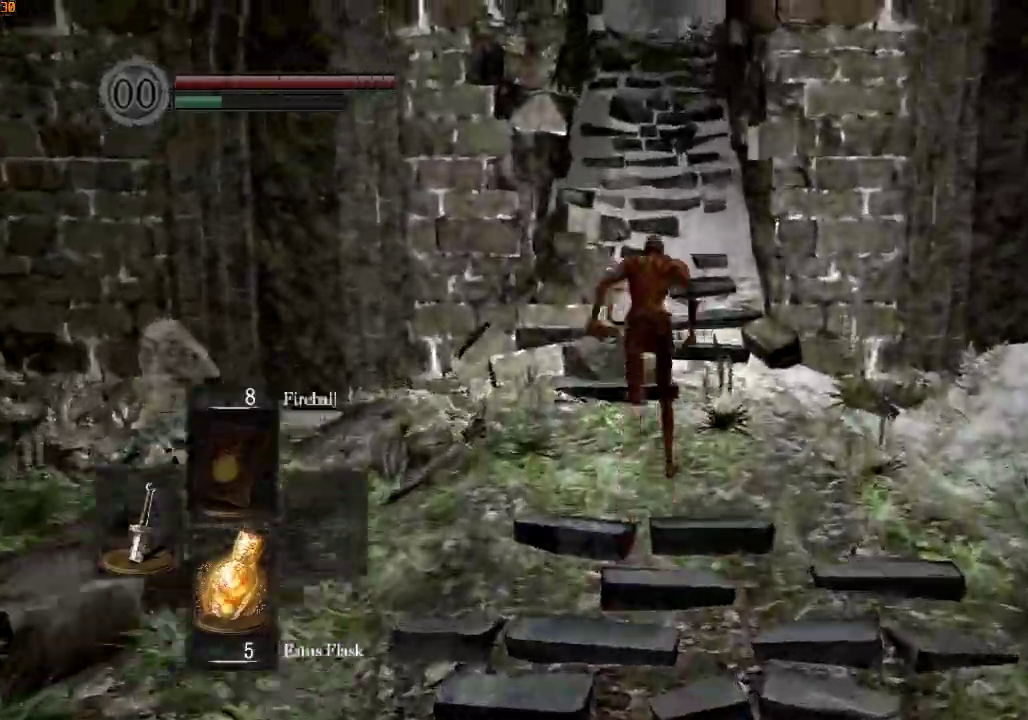
{"buttons": ["R1"], "left_stick": "up", "right_stick": "center", "events": []}